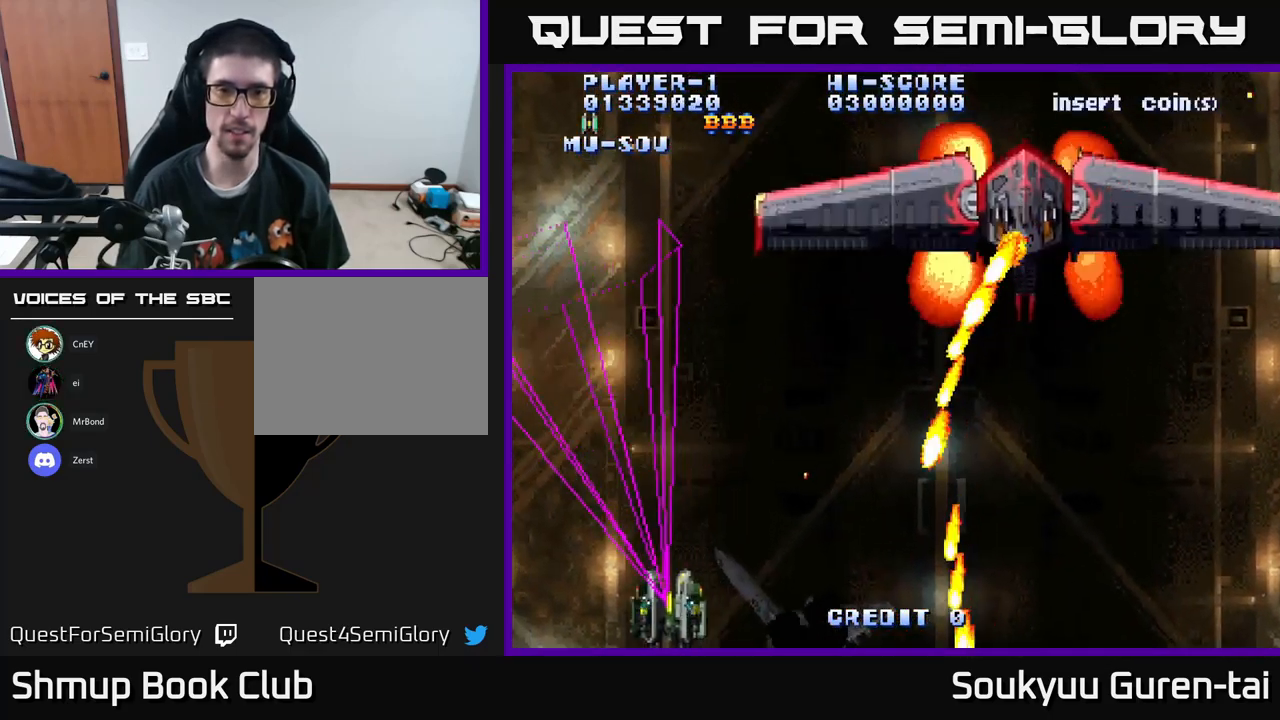
Gameplay with a controller (Xbox layout); each line is a JSON object with the inputs held at the frame after it. "events" lists button and stick changes between this image and that frame as [ms after this image, input, new state], when the widget could be followed in between.
{"buttons": ["A"], "left_stick": "center", "right_stick": "center", "events": [[134, "DPAD_UP", "down"], [250, "DPAD_UP", "up"], [267, "DPAD_LEFT", "up"]]}
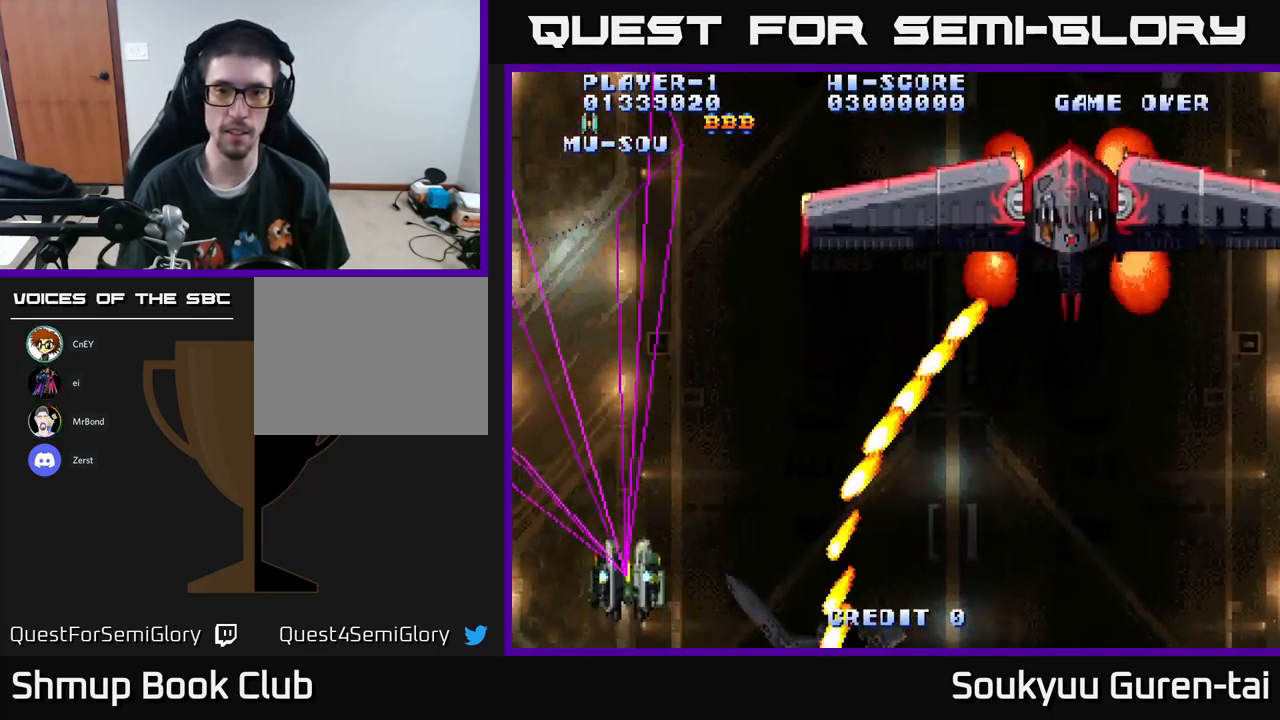
{"buttons": ["A", "DPAD_RIGHT"], "left_stick": "center", "right_stick": "center", "events": [[284, "DPAD_LEFT", "down"], [384, "DPAD_UP", "down"], [417, "DPAD_LEFT", "up"], [467, "DPAD_RIGHT", "down"], [467, "DPAD_UP", "up"]]}
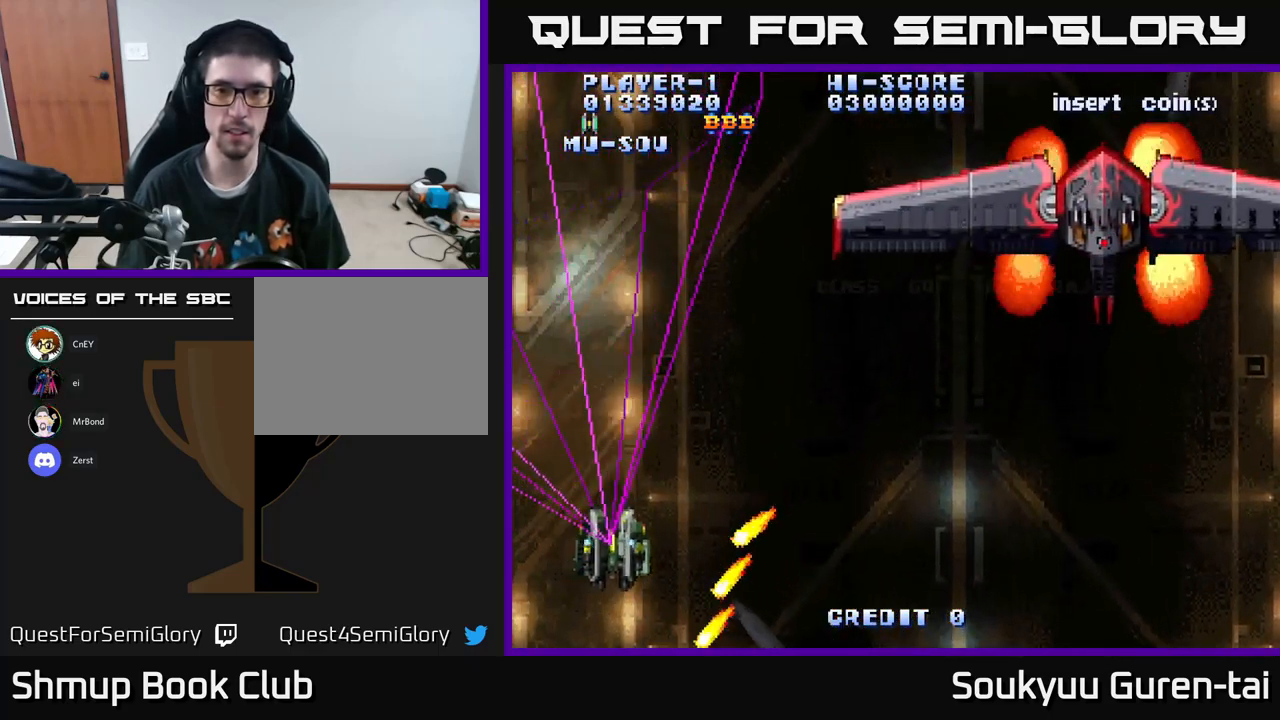
{"buttons": ["A"], "left_stick": "center", "right_stick": "center", "events": [[367, "DPAD_RIGHT", "up"]]}
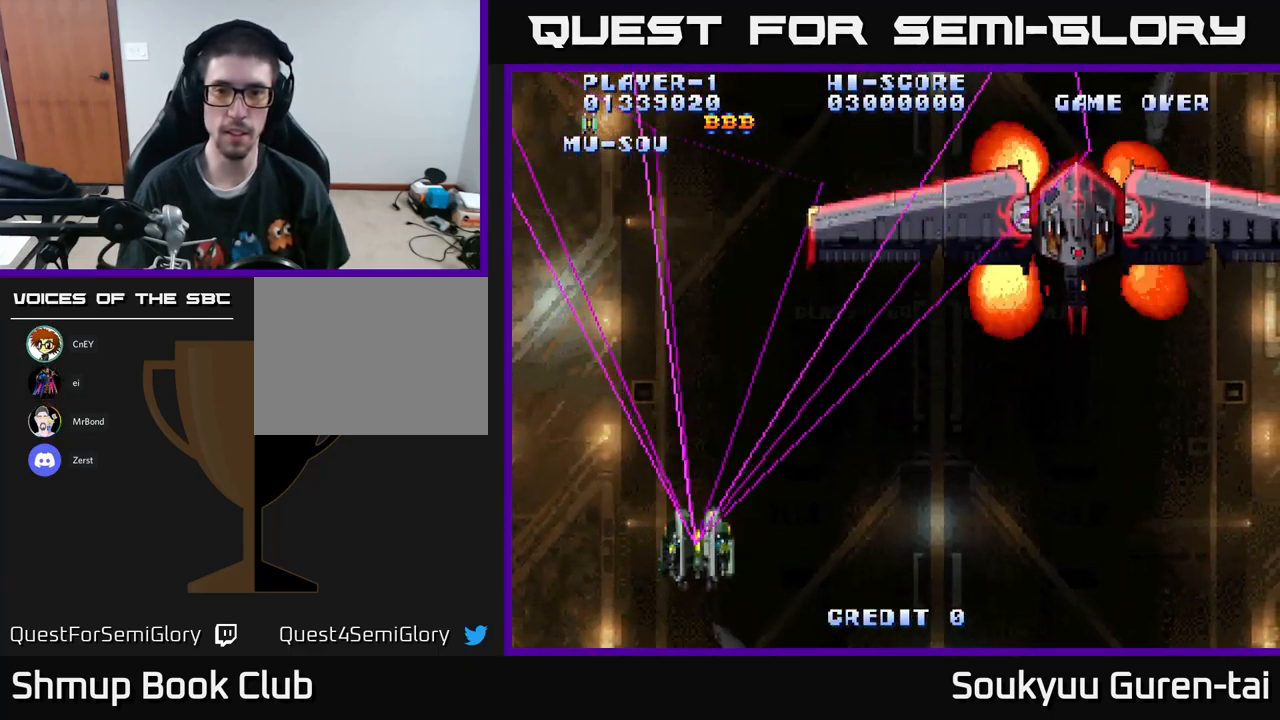
{"buttons": ["A"], "left_stick": "center", "right_stick": "center", "events": []}
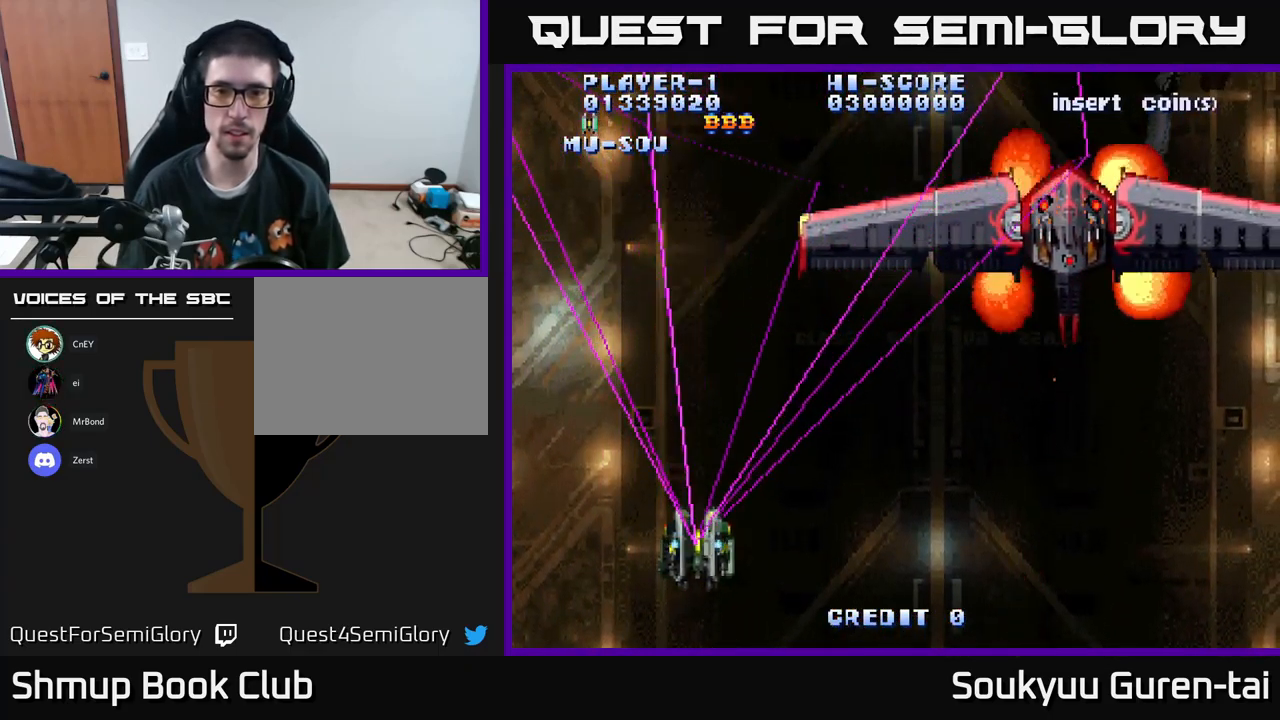
{"buttons": ["A"], "left_stick": "center", "right_stick": "center", "events": []}
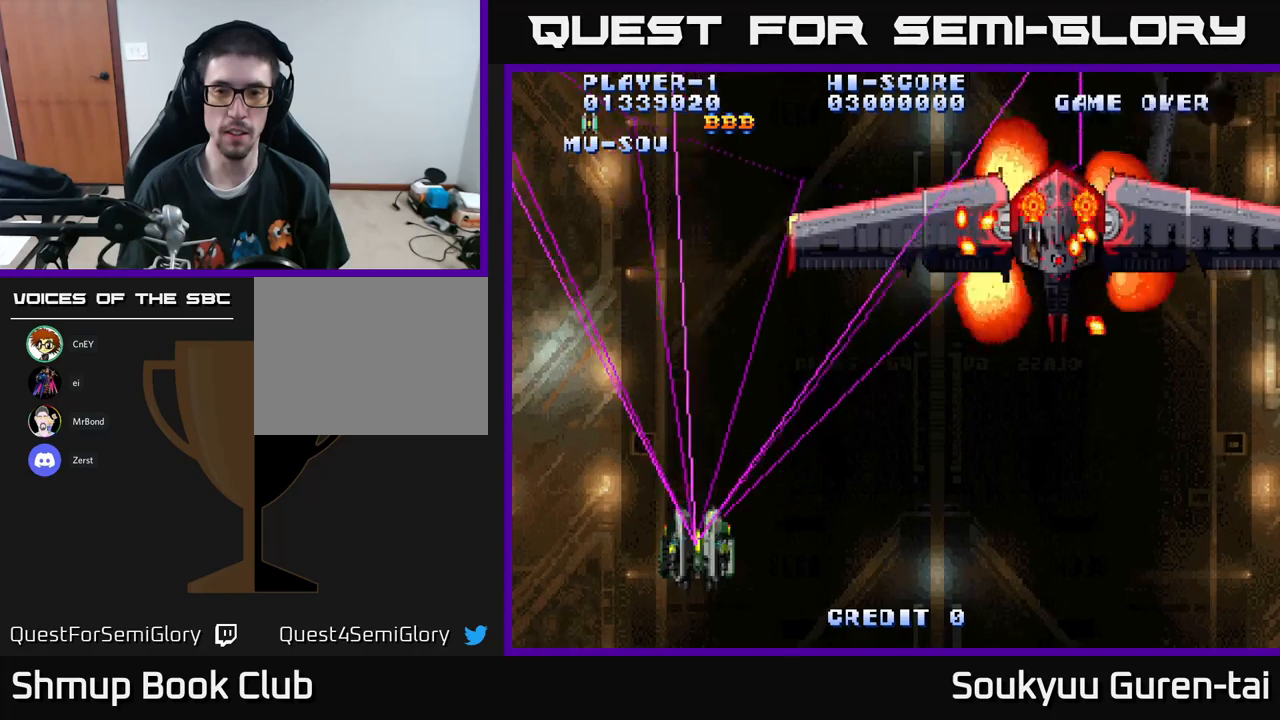
{"buttons": ["A"], "left_stick": "center", "right_stick": "center", "events": [[350, "DPAD_RIGHT", "down"], [450, "DPAD_RIGHT", "up"]]}
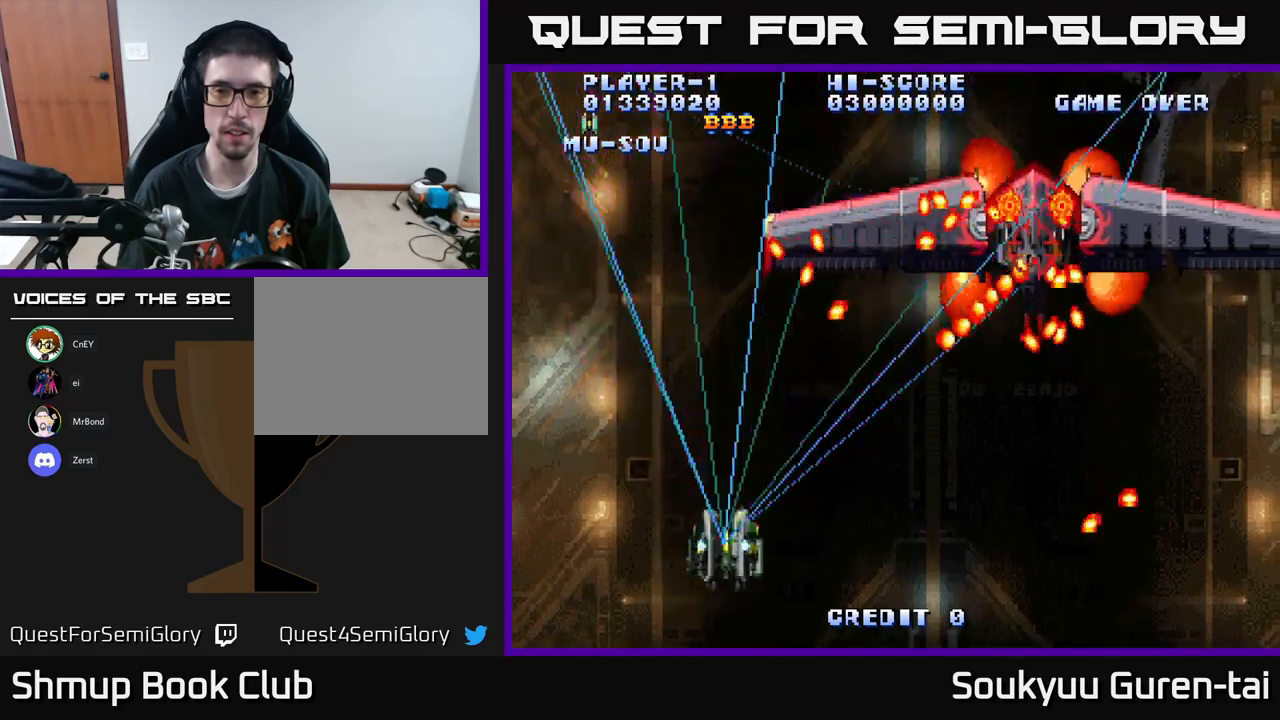
{"buttons": ["A", "DPAD_RIGHT"], "left_stick": "center", "right_stick": "center", "events": [[267, "DPAD_DOWN", "down"], [400, "DPAD_RIGHT", "down"], [433, "DPAD_DOWN", "up"]]}
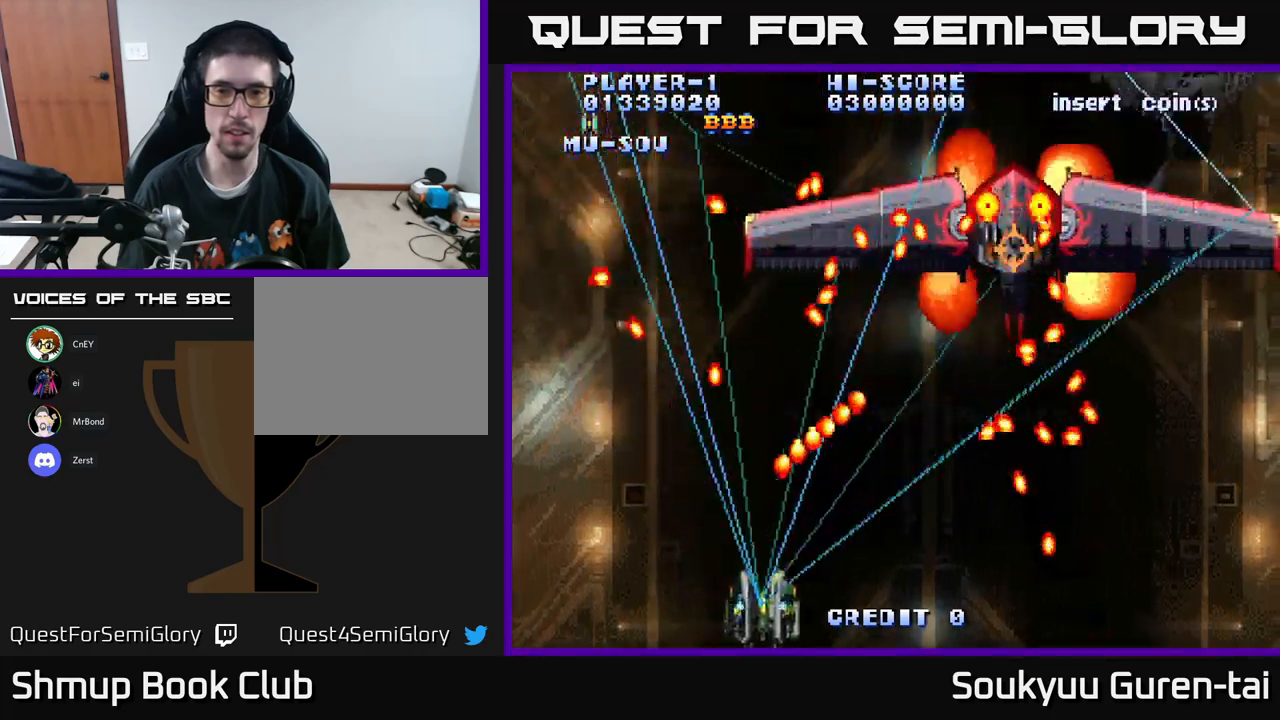
{"buttons": ["A"], "left_stick": "center", "right_stick": "center", "events": [[50, "DPAD_RIGHT", "up"], [83, "A", "up"], [133, "A", "down"]]}
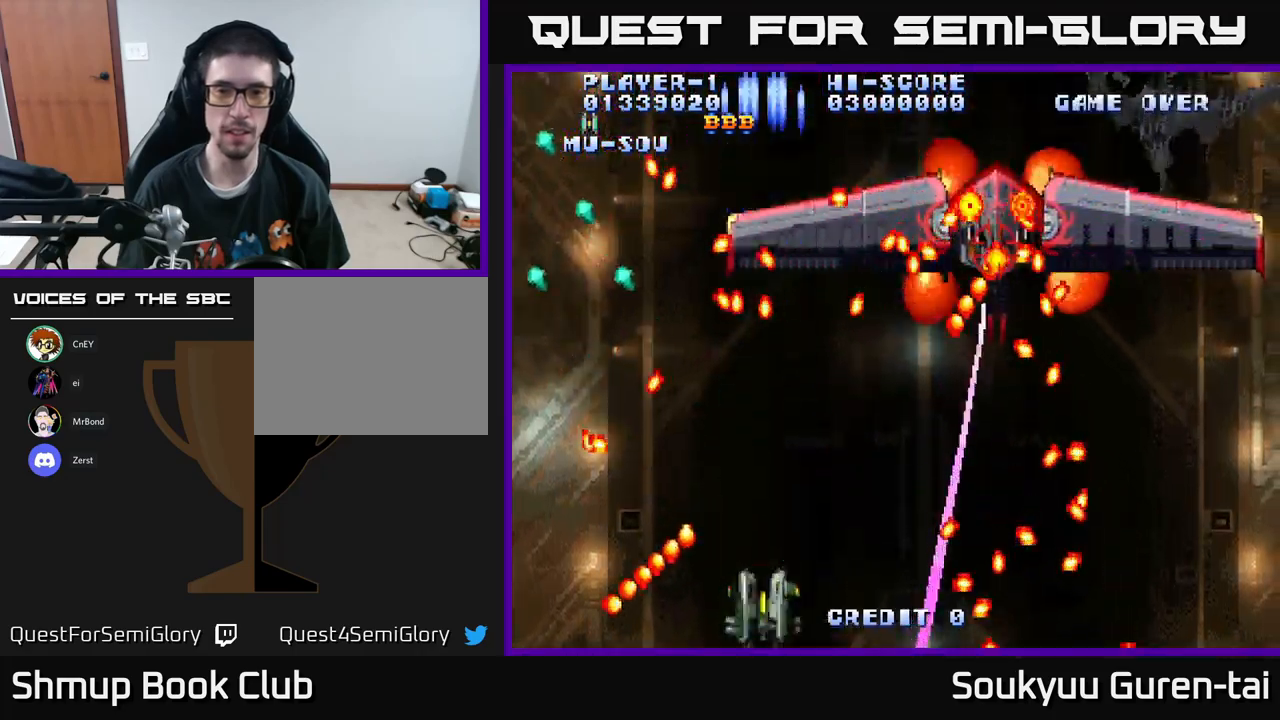
{"buttons": ["A"], "left_stick": "center", "right_stick": "center", "events": []}
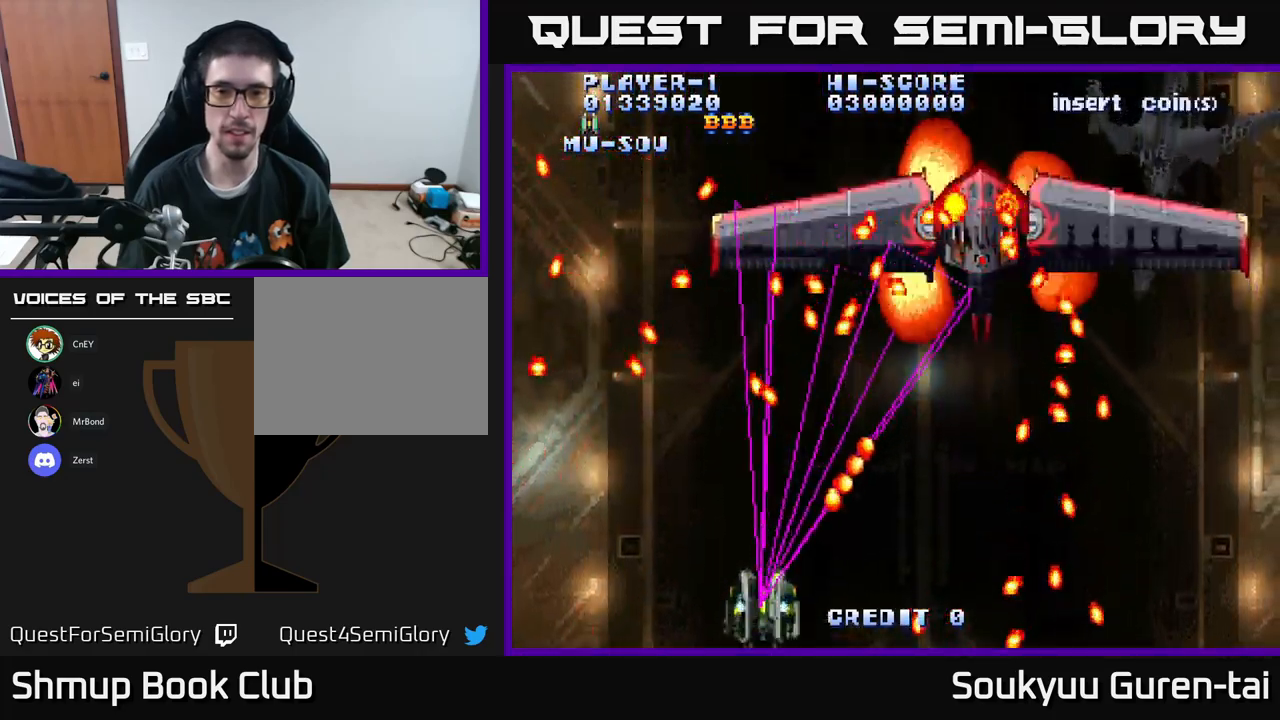
{"buttons": ["A"], "left_stick": "center", "right_stick": "center", "events": [[67, "DPAD_RIGHT", "down"], [233, "DPAD_RIGHT", "up"]]}
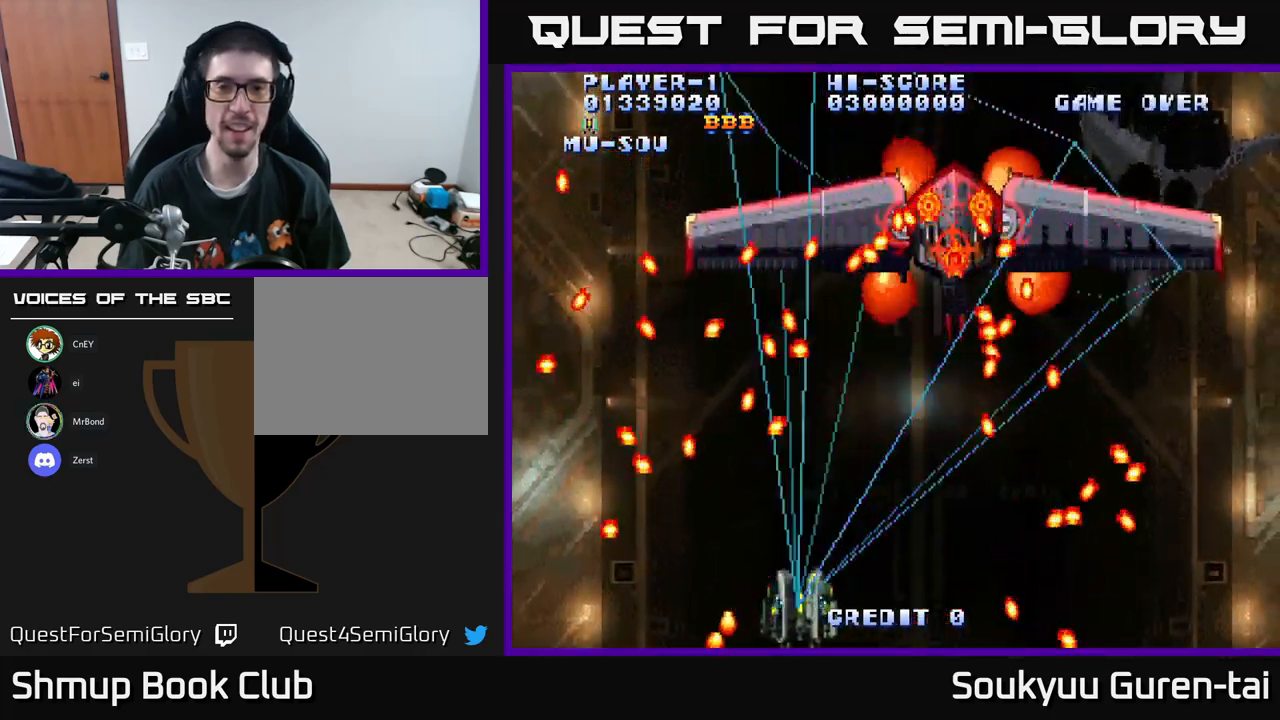
{"buttons": ["A"], "left_stick": "center", "right_stick": "center", "events": [[283, "DPAD_LEFT", "down"], [333, "DPAD_LEFT", "up"]]}
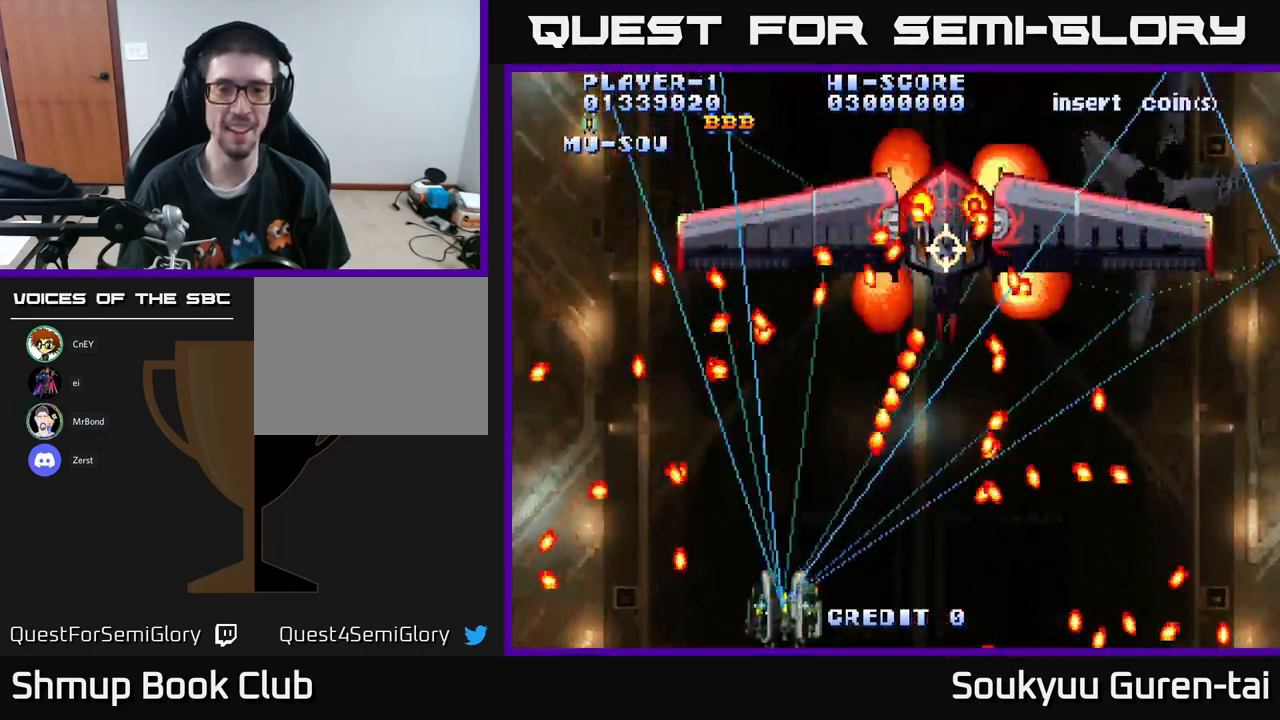
{"buttons": ["A"], "left_stick": "center", "right_stick": "center", "events": [[117, "DPAD_LEFT", "down"], [267, "DPAD_LEFT", "up"], [283, "DPAD_UP", "down"], [433, "DPAD_UP", "up"]]}
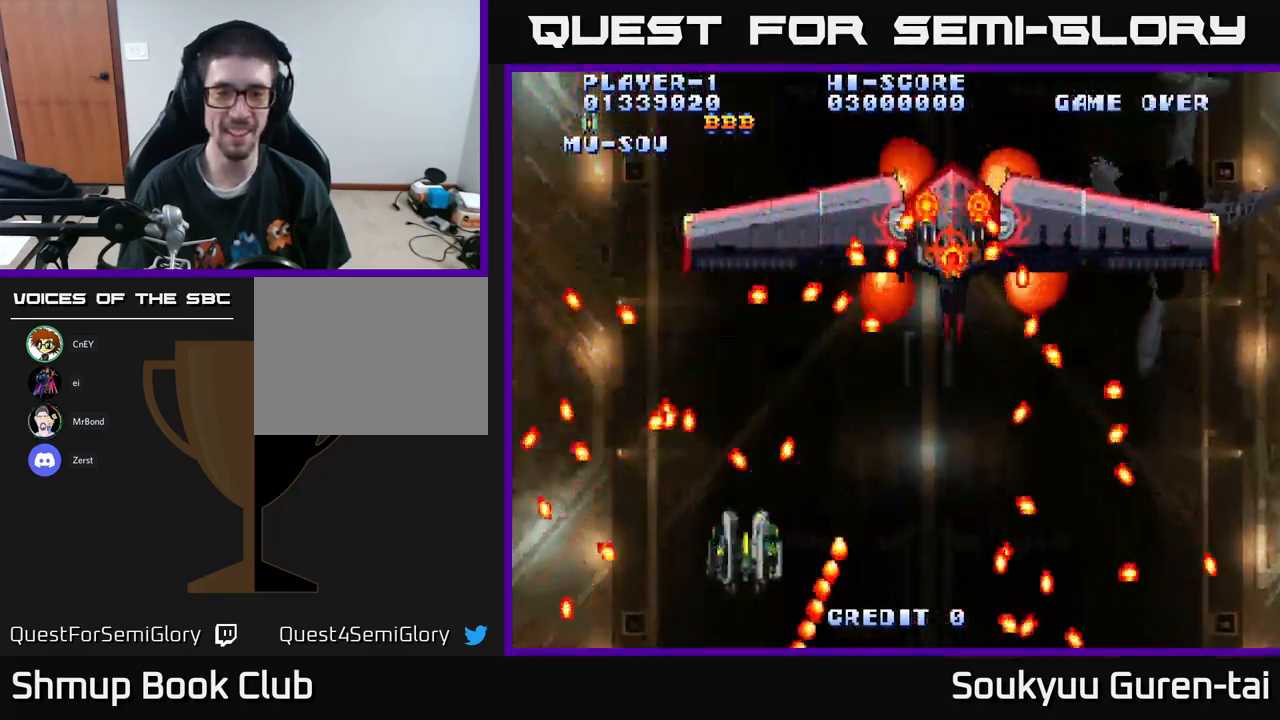
{"buttons": ["A"], "left_stick": "center", "right_stick": "center", "events": [[17, "A", "up"], [83, "A", "down"], [150, "DPAD_RIGHT", "down"], [183, "DPAD_DOWN", "down"], [300, "DPAD_DOWN", "up"], [417, "DPAD_RIGHT", "up"]]}
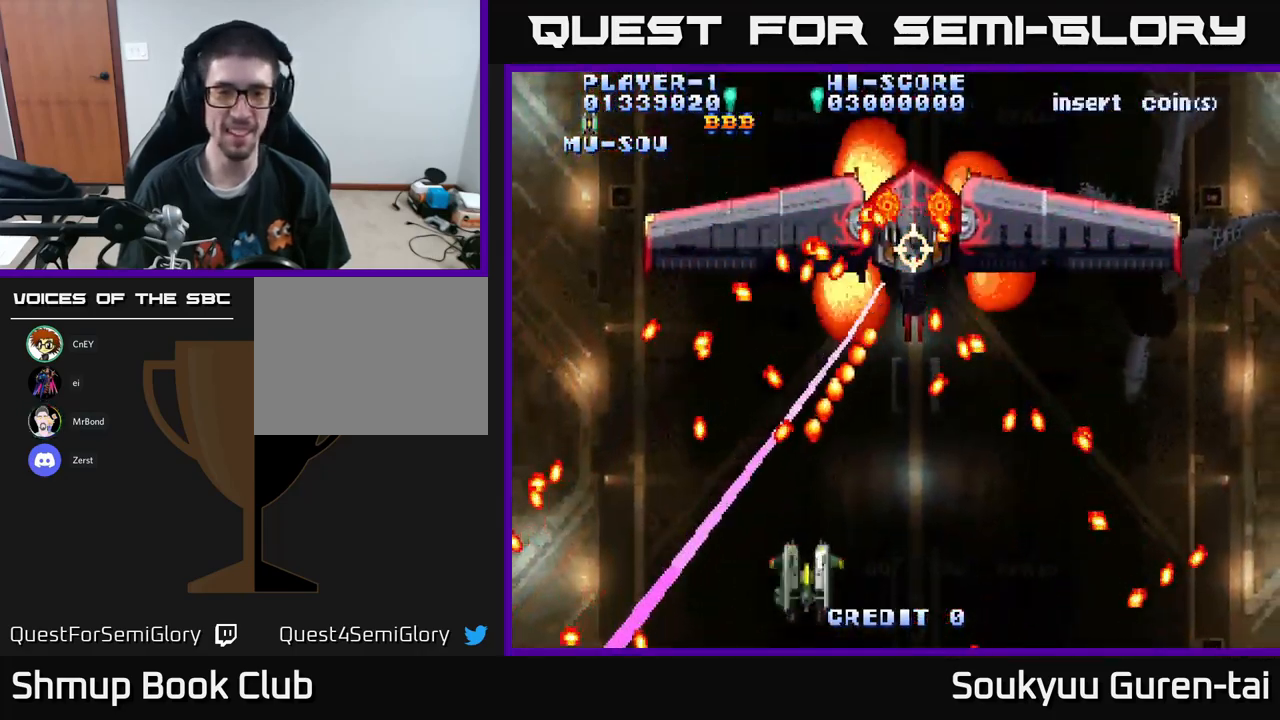
{"buttons": ["A", "DPAD_LEFT"], "left_stick": "center", "right_stick": "center", "events": [[117, "DPAD_RIGHT", "down"], [283, "DPAD_RIGHT", "up"], [333, "DPAD_LEFT", "down"]]}
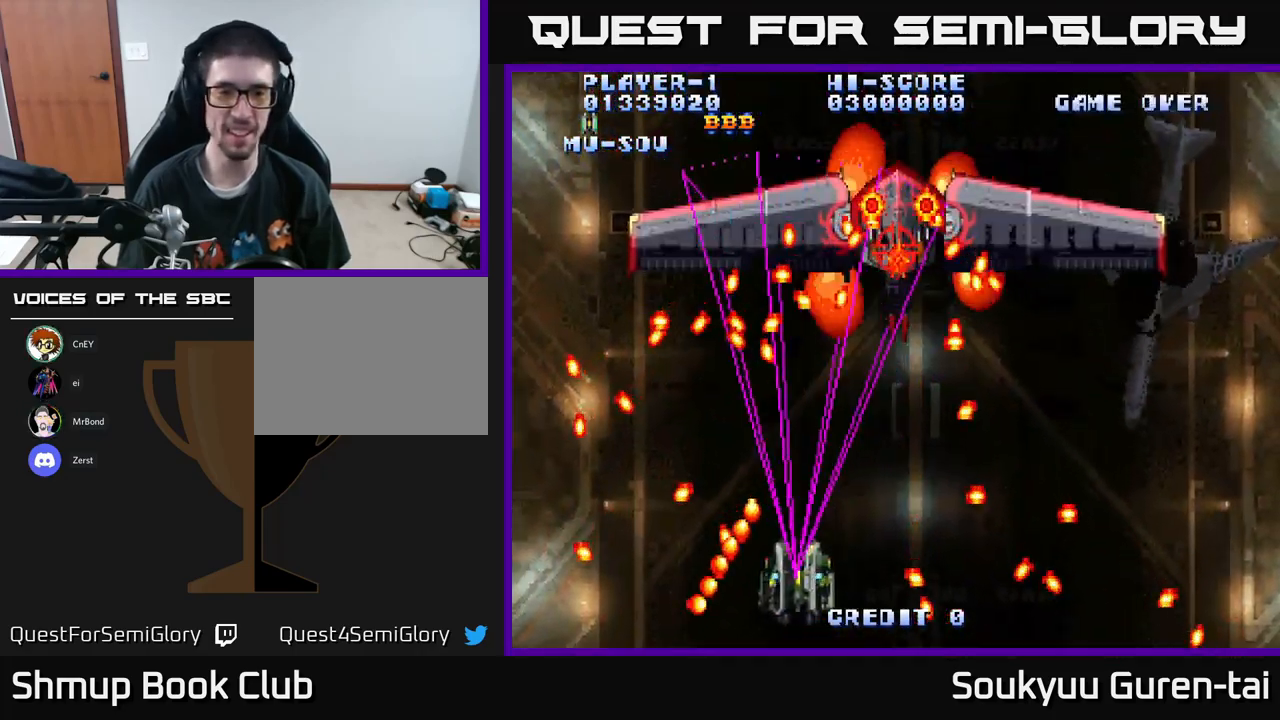
{"buttons": [], "left_stick": "center", "right_stick": "center", "events": [[17, "DPAD_LEFT", "up"], [200, "DPAD_LEFT", "down"], [350, "DPAD_LEFT", "up"], [466, "A", "up"]]}
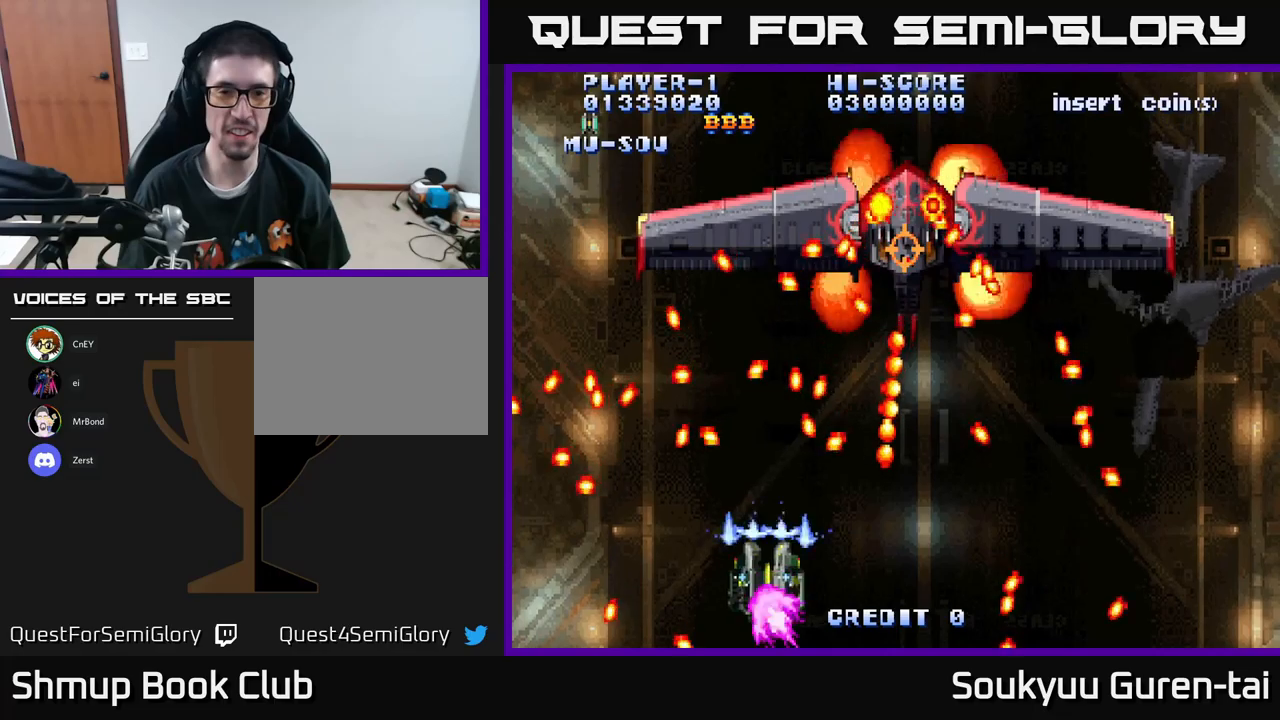
{"buttons": ["A"], "left_stick": "center", "right_stick": "center", "events": [[17, "A", "down"], [17, "DPAD_RIGHT", "down"], [83, "DPAD_DOWN", "down"], [100, "DPAD_RIGHT", "up"], [150, "DPAD_LEFT", "down"], [233, "DPAD_DOWN", "up"], [483, "DPAD_LEFT", "up"]]}
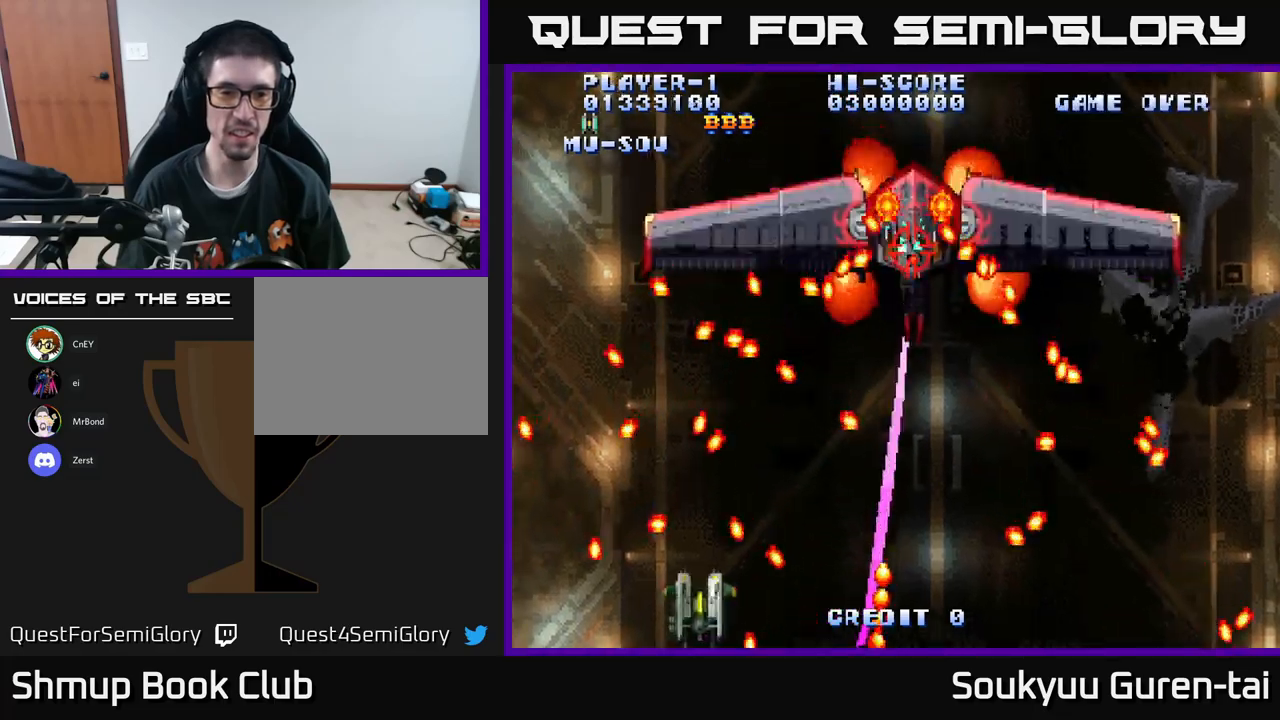
{"buttons": ["A"], "left_stick": "center", "right_stick": "center", "events": [[67, "DPAD_LEFT", "down"], [167, "DPAD_LEFT", "up"]]}
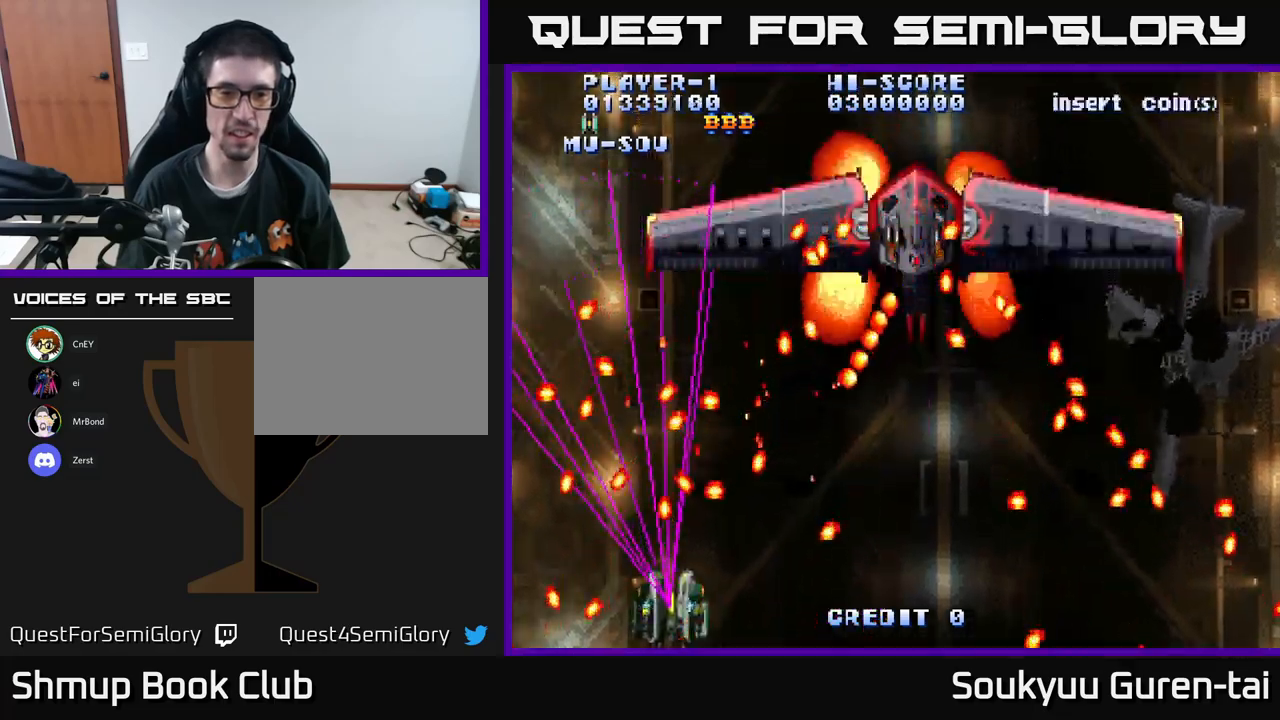
{"buttons": ["A", "DPAD_RIGHT"], "left_stick": "center", "right_stick": "center", "events": [[117, "DPAD_RIGHT", "down"], [250, "DPAD_RIGHT", "up"], [467, "DPAD_RIGHT", "down"]]}
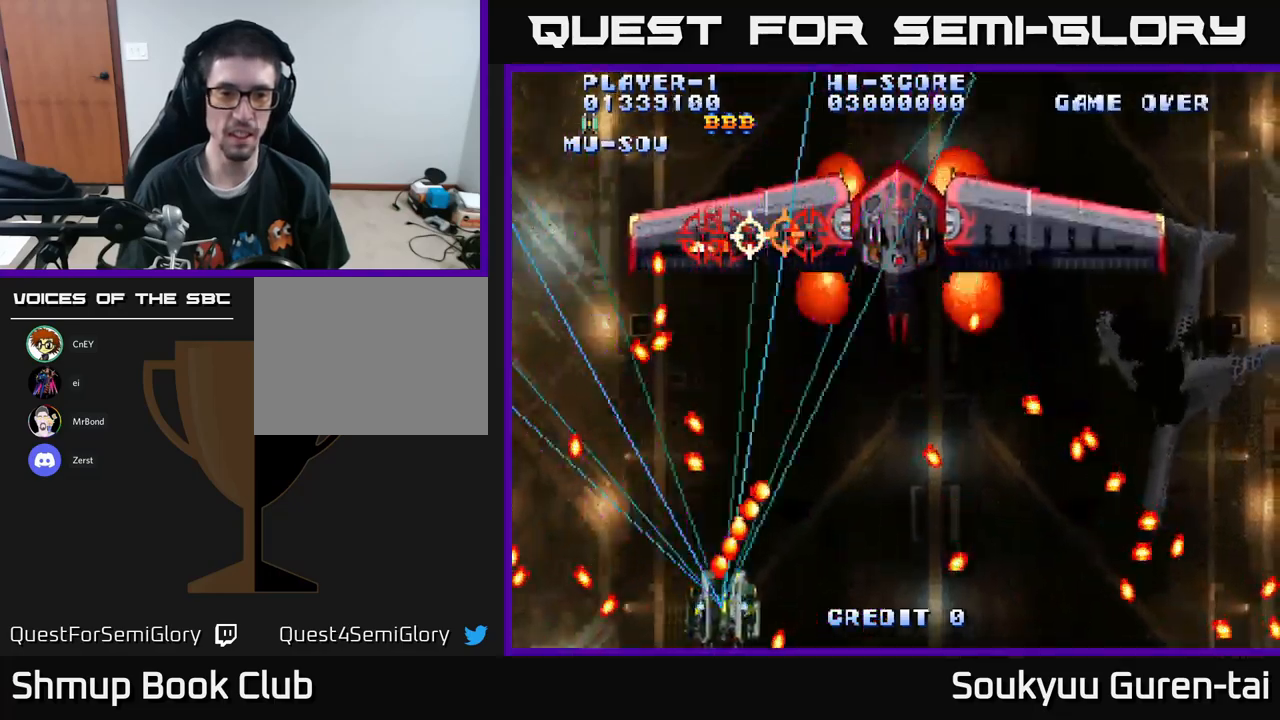
{"buttons": ["A", "DPAD_DOWN"], "left_stick": "center", "right_stick": "center"}
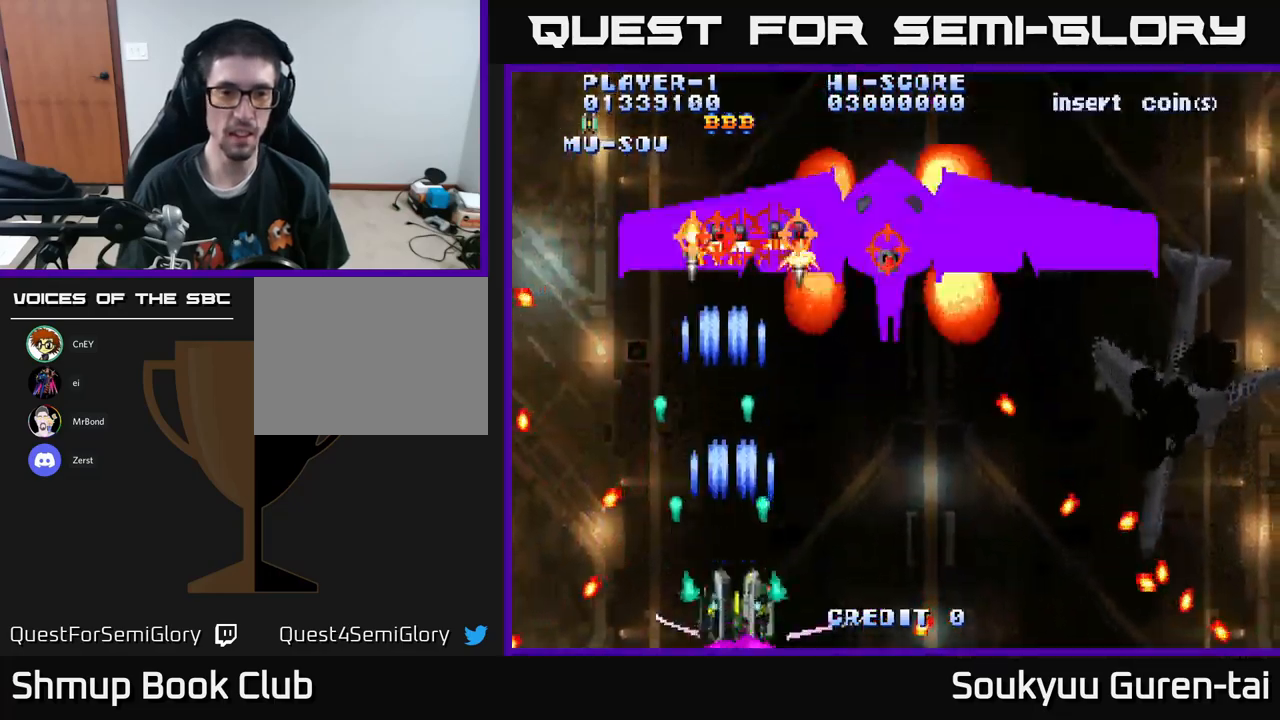
{"buttons": ["A", "DPAD_UP", "DPAD_LEFT"], "left_stick": "center", "right_stick": "center", "events": [[33, "DPAD_LEFT", "down"], [83, "DPAD_DOWN", "up"], [217, "DPAD_UP", "down"], [450, "DPAD_LEFT", "up"], [483, "DPAD_LEFT", "down"]]}
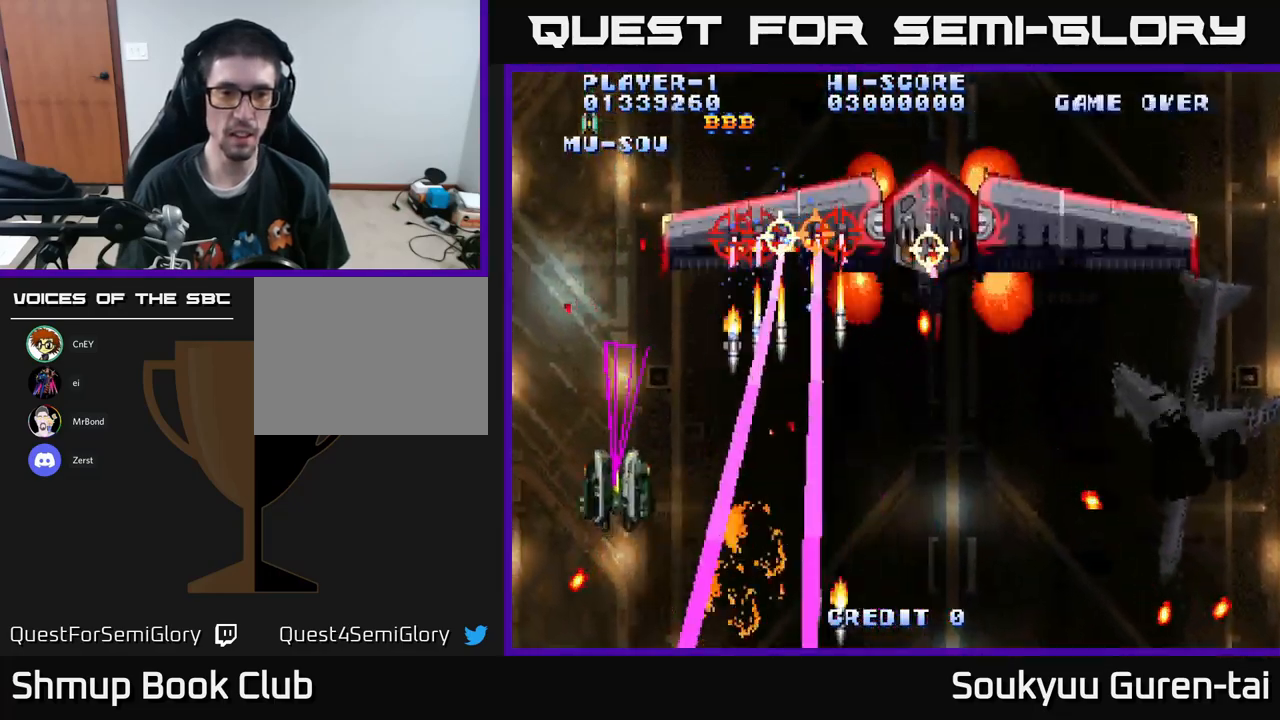
{"buttons": ["A"], "left_stick": "center", "right_stick": "center", "events": [[83, "DPAD_UP", "up"], [167, "DPAD_LEFT", "up"], [167, "DPAD_RIGHT", "down"], [417, "DPAD_RIGHT", "up"]]}
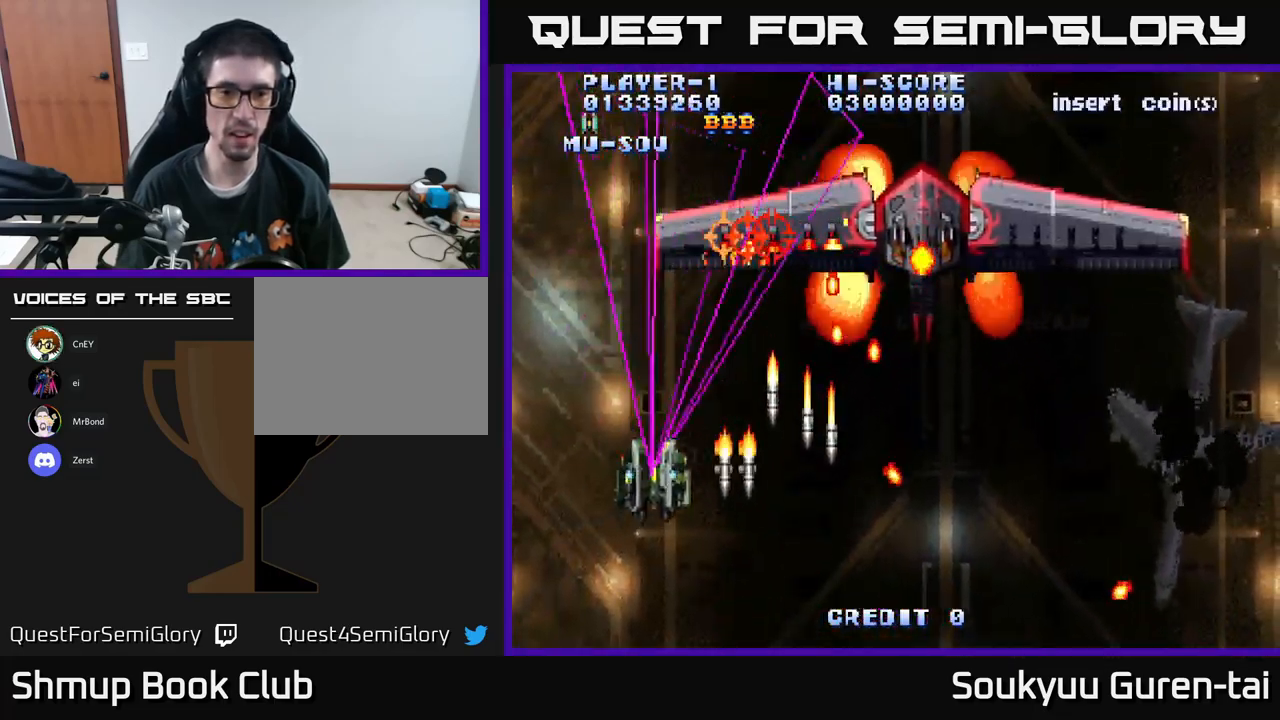
{"buttons": ["A", "DPAD_DOWN", "DPAD_LEFT"], "left_stick": "center", "right_stick": "center", "events": [[150, "A", "up"], [283, "A", "down"], [317, "DPAD_DOWN", "down"], [483, "DPAD_LEFT", "down"]]}
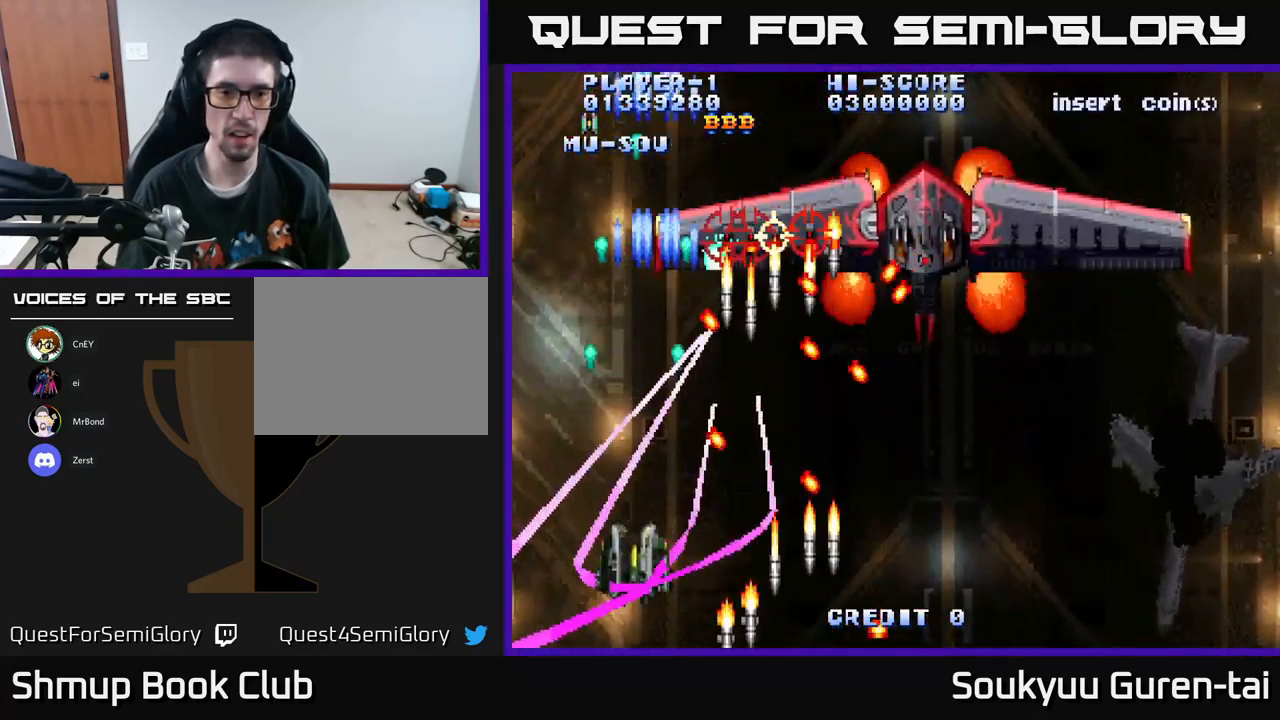
{"buttons": ["A", "DPAD_DOWN", "DPAD_RIGHT"], "left_stick": "center", "right_stick": "center", "events": [[17, "DPAD_DOWN", "up"], [283, "DPAD_DOWN", "down"], [283, "DPAD_LEFT", "up"], [300, "DPAD_RIGHT", "down"]]}
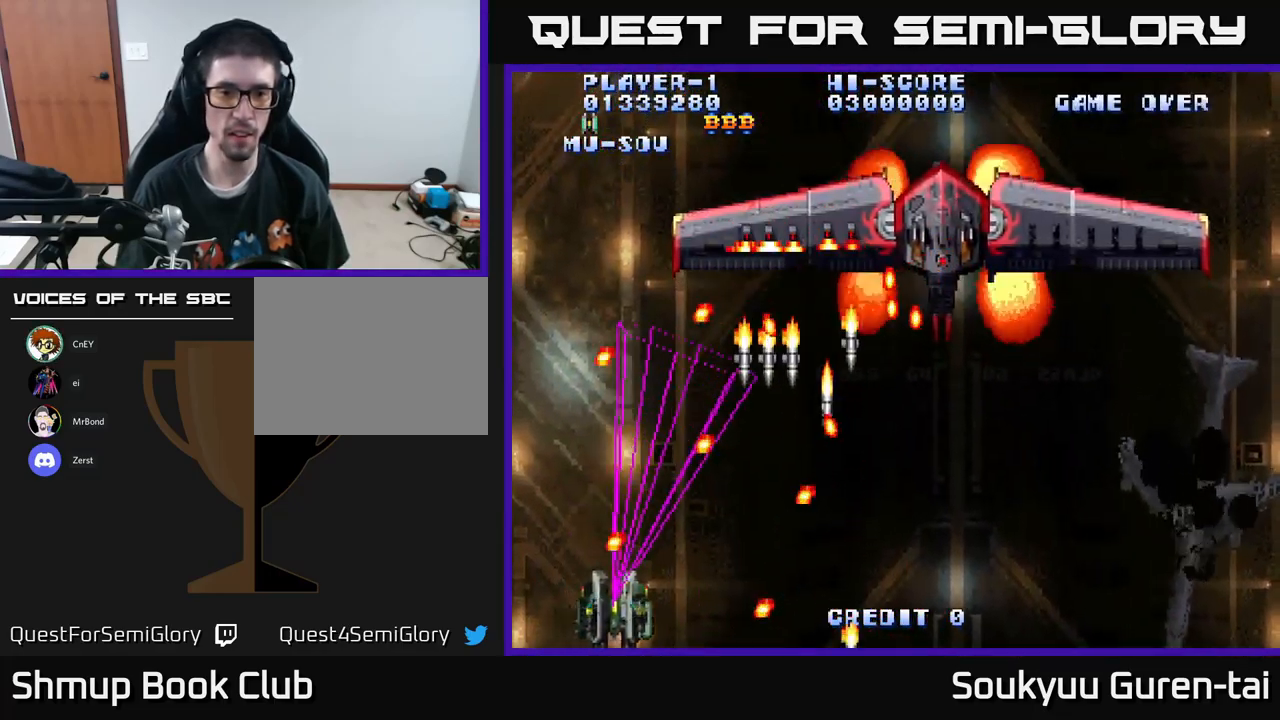
{"buttons": ["A", "DPAD_UP"], "left_stick": "center", "right_stick": "center", "events": [[83, "DPAD_DOWN", "up"], [100, "DPAD_RIGHT", "up"], [417, "DPAD_UP", "down"]]}
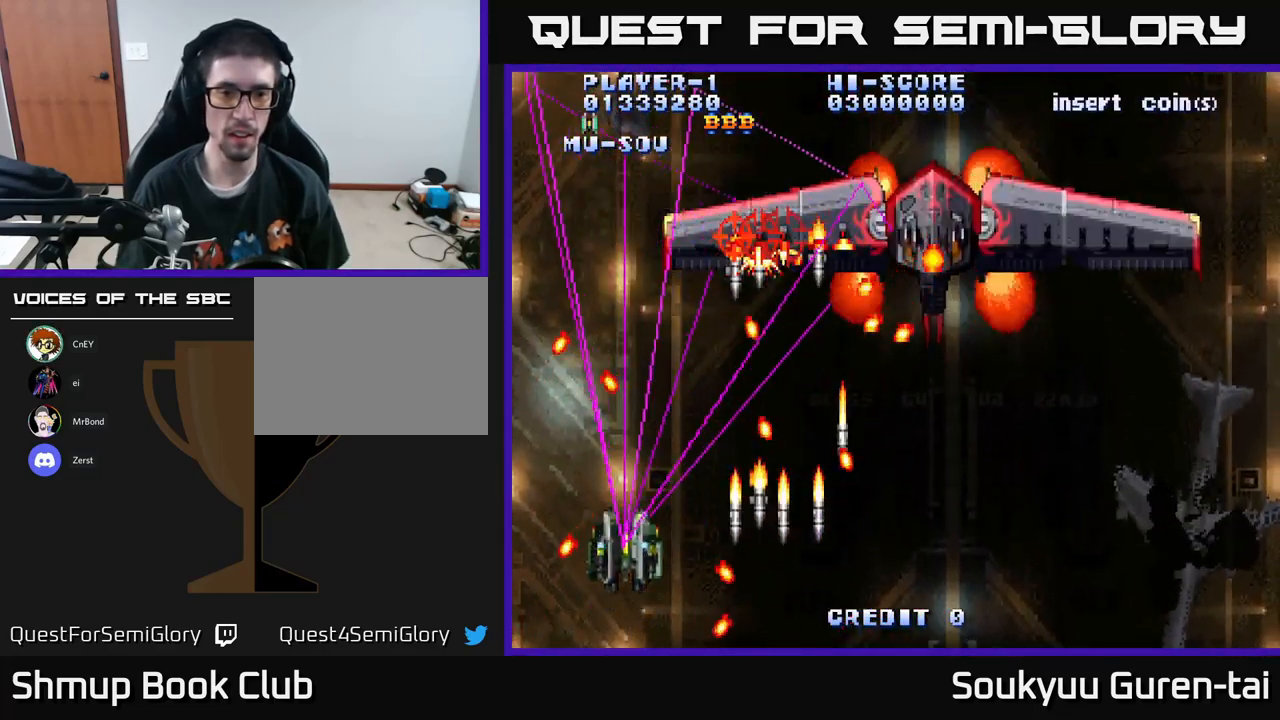
{"buttons": ["A", "DPAD_LEFT"], "left_stick": "center", "right_stick": "center", "events": [[33, "DPAD_UP", "up"], [383, "A", "up"], [433, "DPAD_LEFT", "down"], [450, "A", "down"]]}
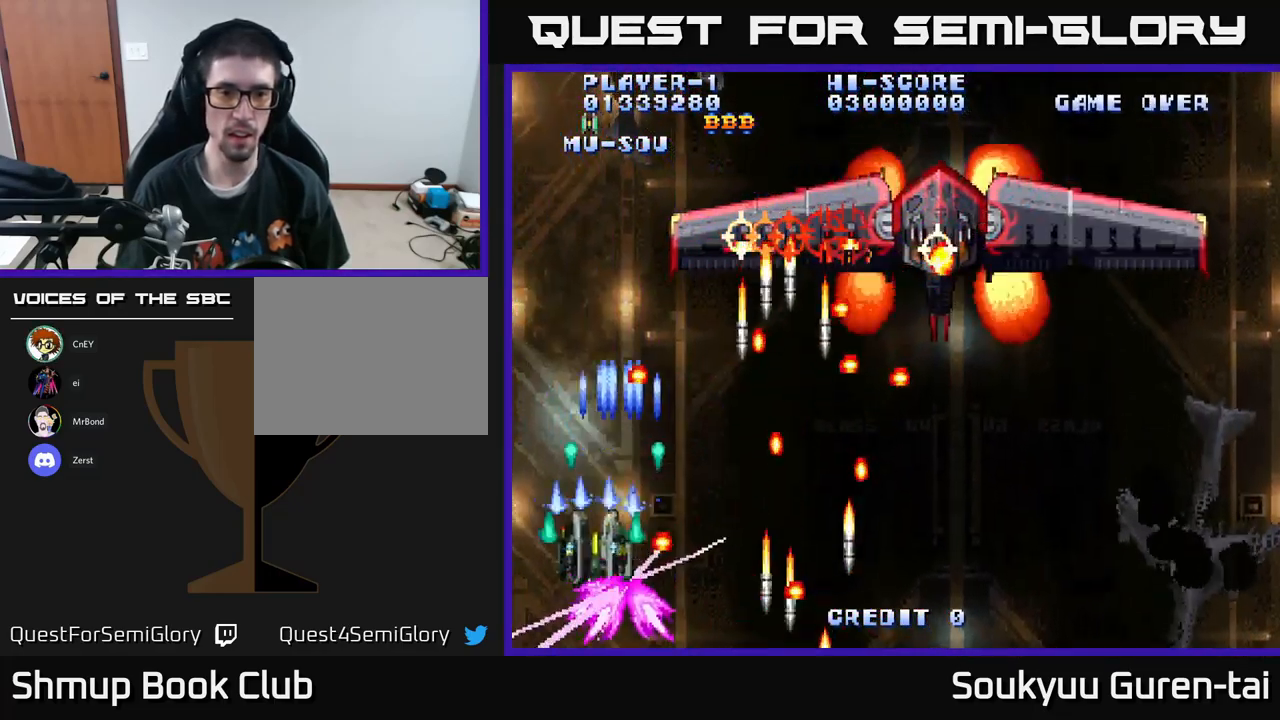
{"buttons": ["A"], "left_stick": "center", "right_stick": "center", "events": [[84, "DPAD_UP", "down"], [117, "DPAD_LEFT", "up"], [200, "DPAD_UP", "up"]]}
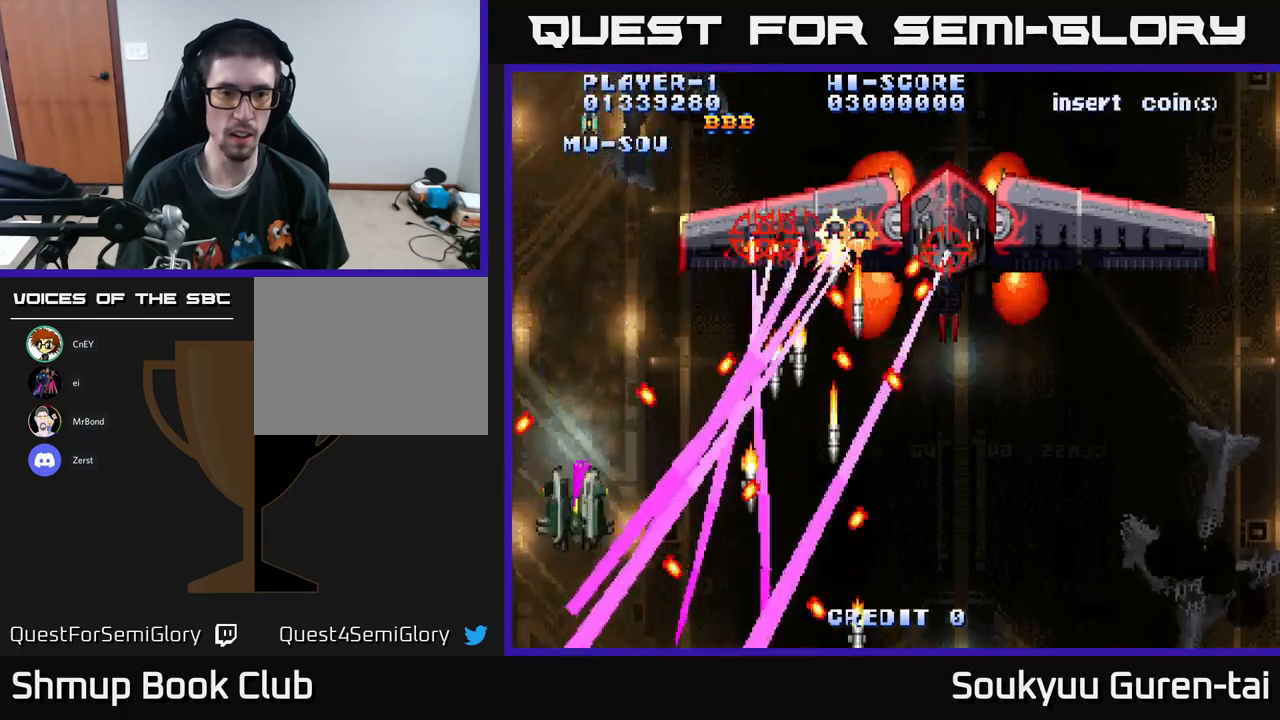
{"buttons": ["A"], "left_stick": "center", "right_stick": "center", "events": [[200, "DPAD_RIGHT", "down"], [217, "DPAD_DOWN", "down"], [300, "DPAD_DOWN", "up"], [334, "DPAD_RIGHT", "up"]]}
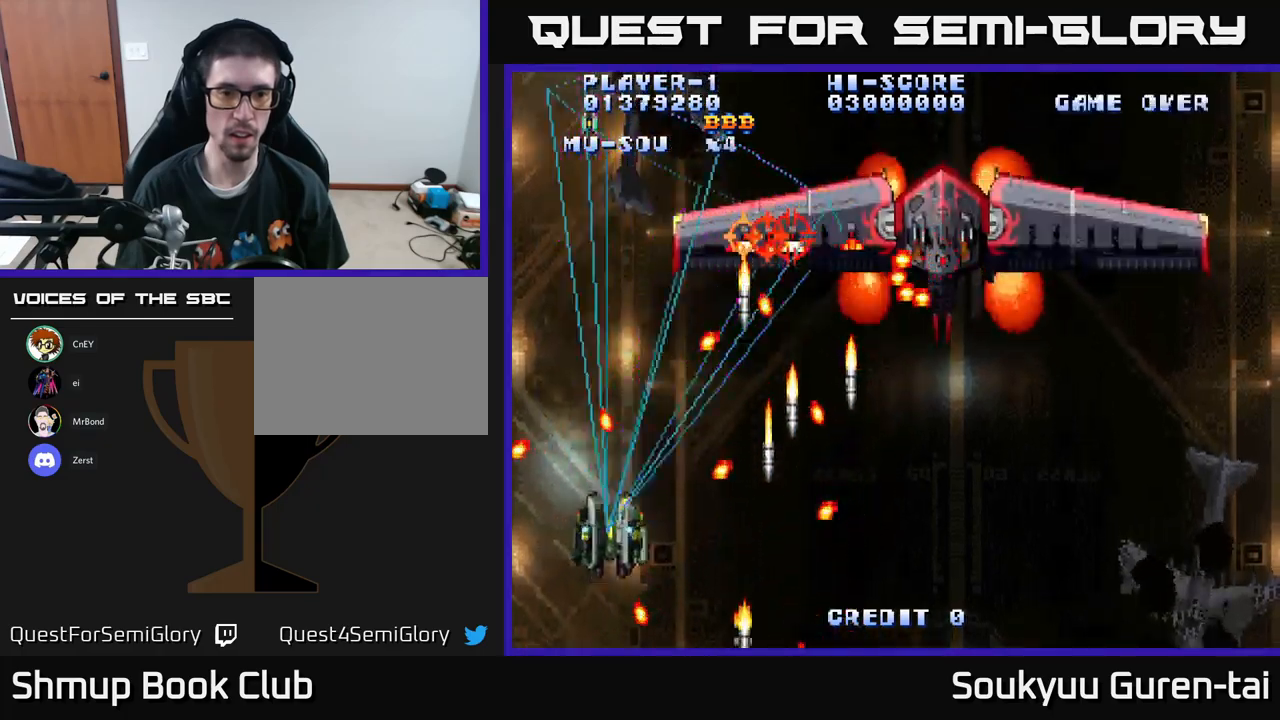
{"buttons": ["A"], "left_stick": "center", "right_stick": "center", "events": [[34, "DPAD_RIGHT", "down"], [84, "DPAD_RIGHT", "up"], [250, "DPAD_UP", "down"], [267, "DPAD_LEFT", "down"], [317, "A", "up"], [417, "A", "down"], [417, "DPAD_LEFT", "up"], [434, "DPAD_UP", "up"]]}
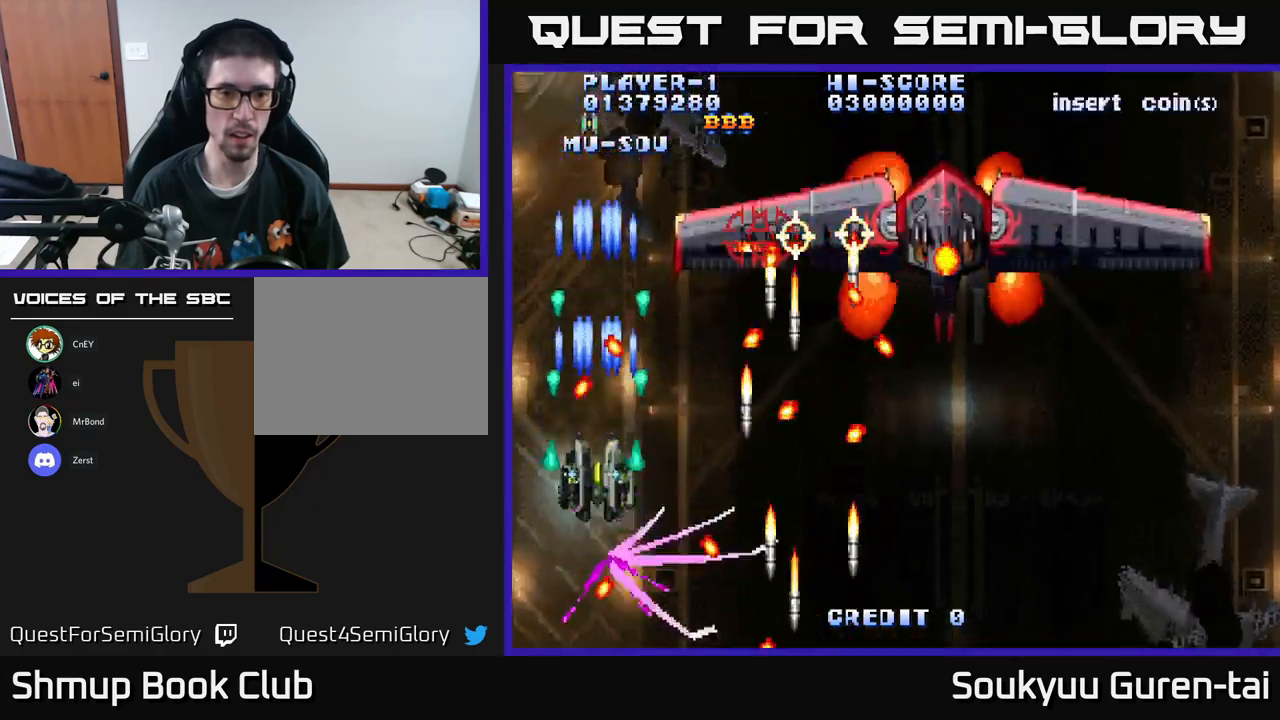
{"buttons": ["A"], "left_stick": "center", "right_stick": "center", "events": [[250, "DPAD_DOWN", "down"], [367, "DPAD_DOWN", "up"]]}